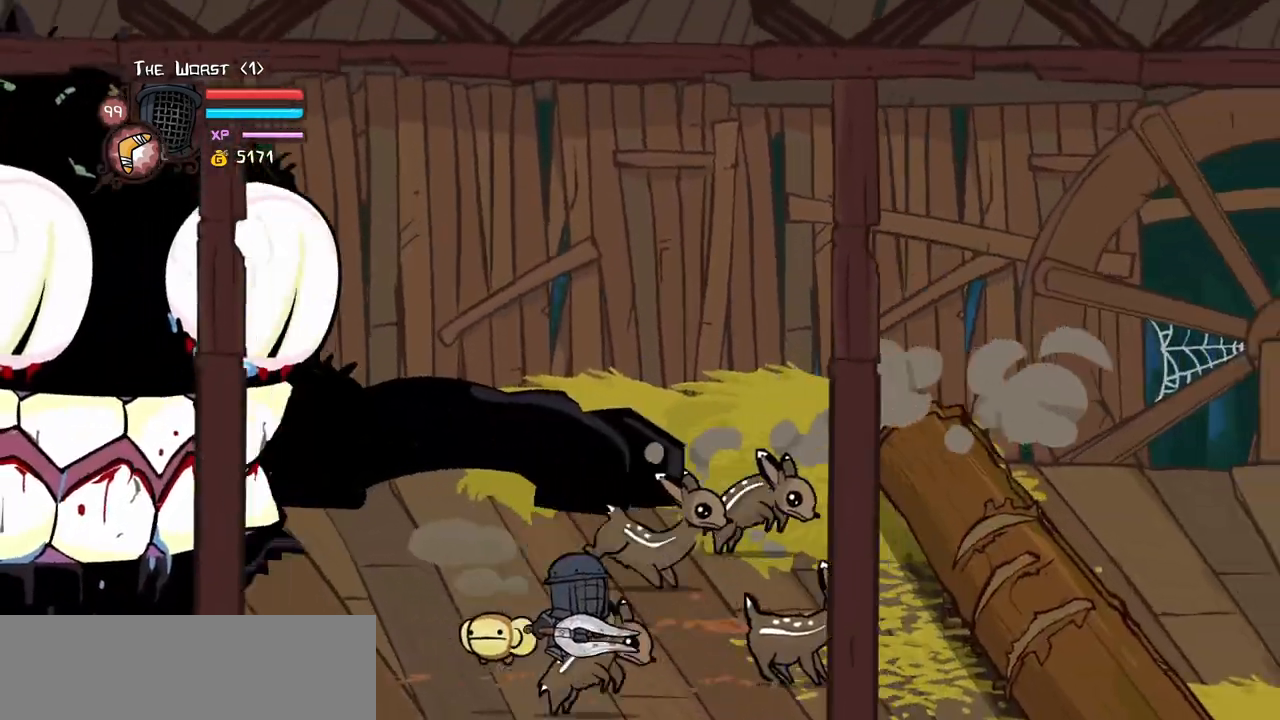
Gameplay with keyboard; each line is a JSON object with the keys held at the frame after it. "events" lists presses ("down") and releases ("up") of "block", "down", "heavy", "item", "iteml", "itemr", "jump", "left", "light", "magic", "right" and "up" between this image and that frame as [ms after this image, input, new state], when the widget could be followed in between. No other keys are recorded. Mouse input is not recorded. Key names are as the overlay labels them; some are game actions (e.g. jump) rather than physical keys.
{"keys": [], "events": [[150, "item", "down"], [233, "jump", "down"], [283, "item", "up"], [383, "jump", "up"]]}
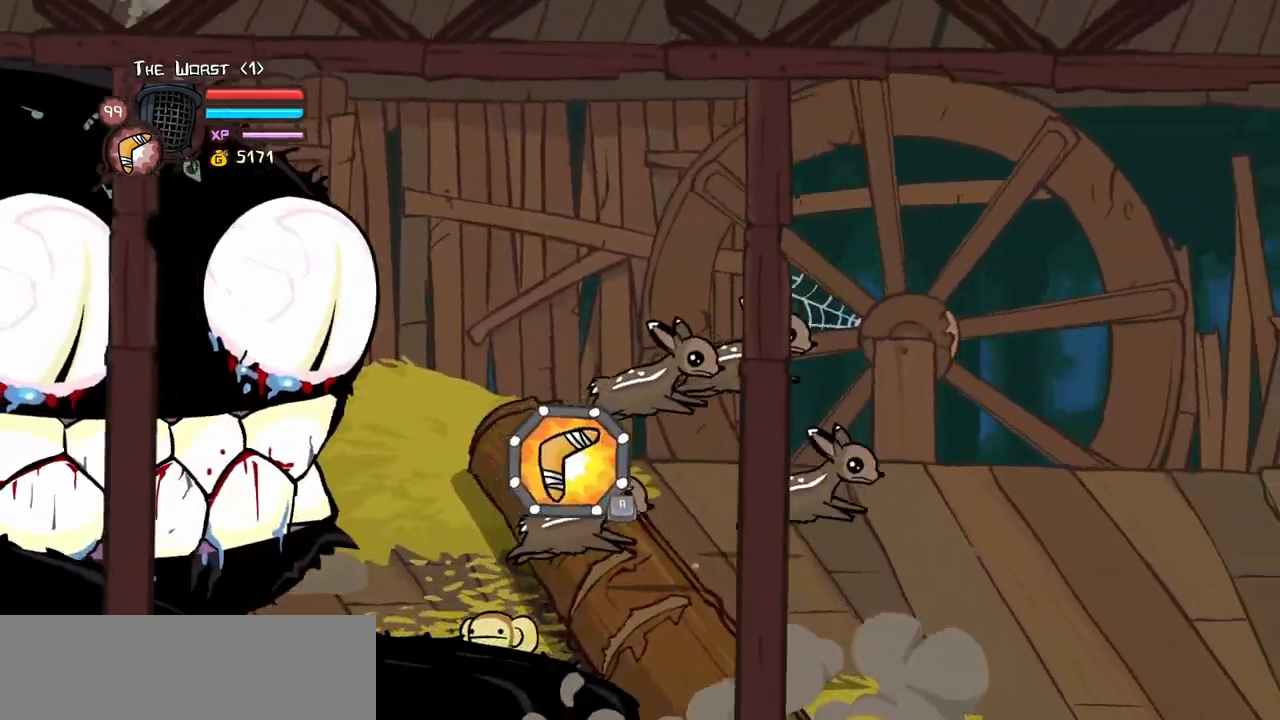
{"keys": [], "events": []}
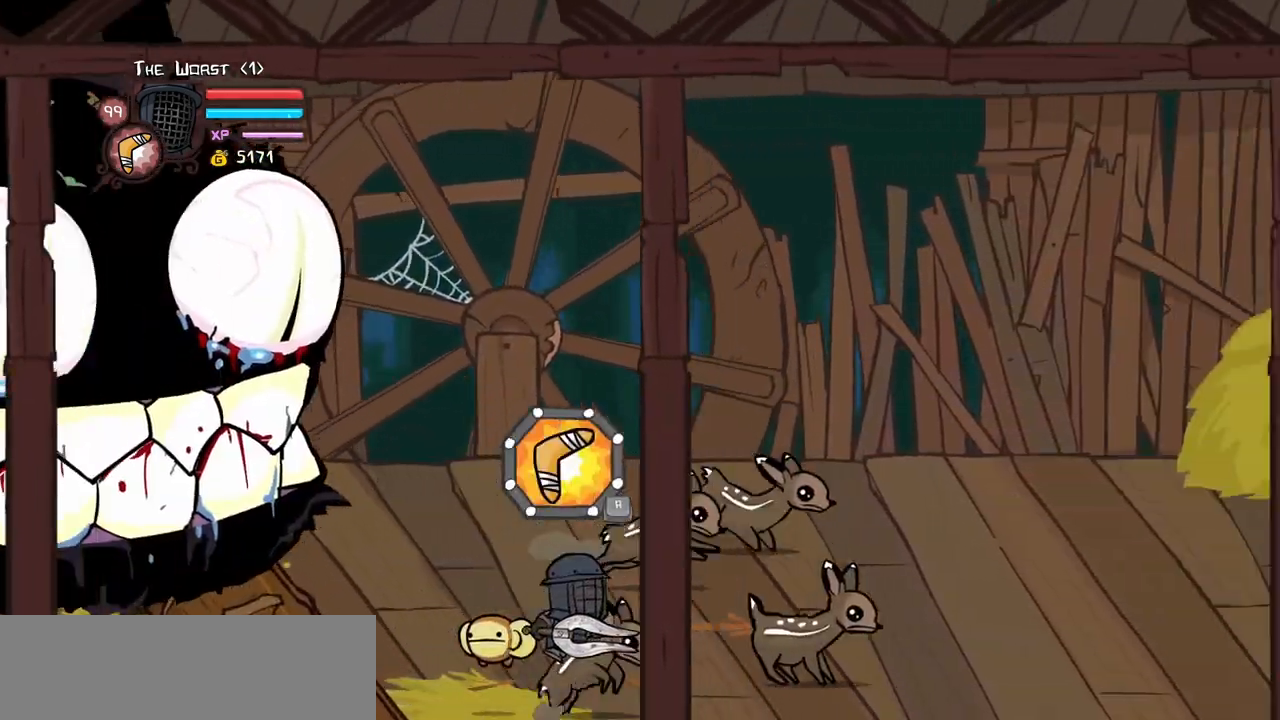
{"keys": [], "events": [[33, "item", "down"], [183, "item", "up"]]}
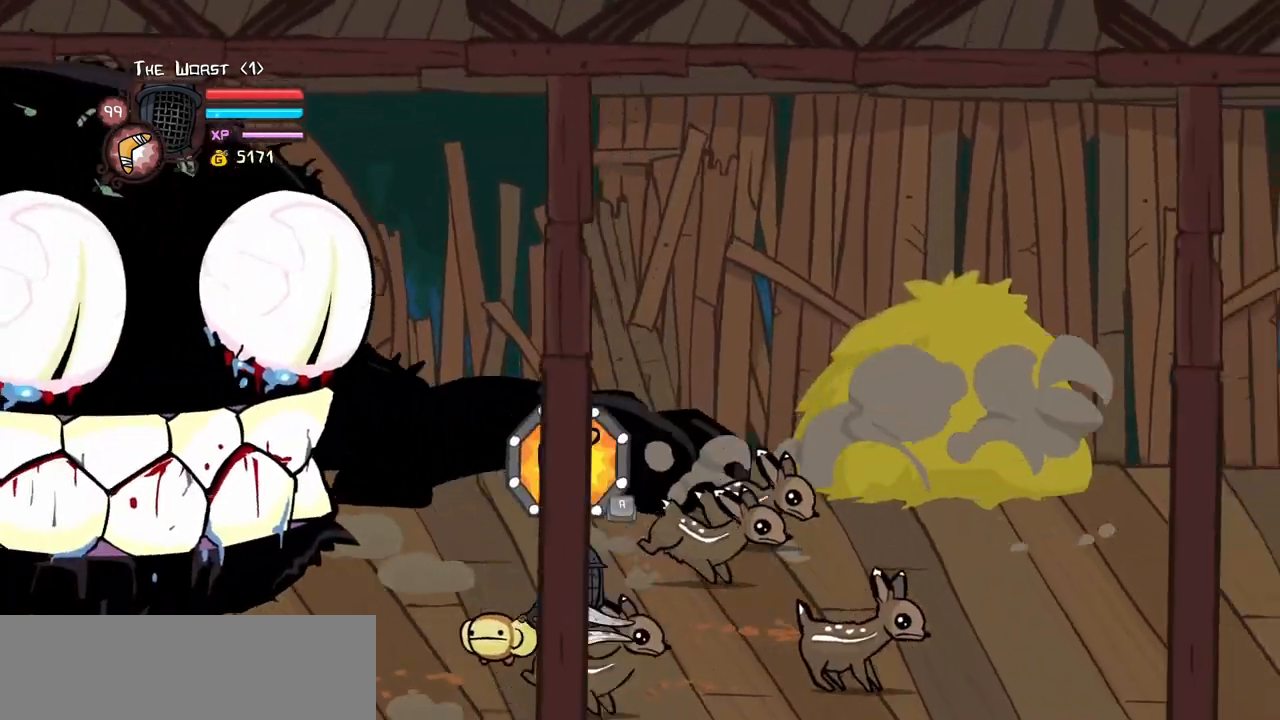
{"keys": []}
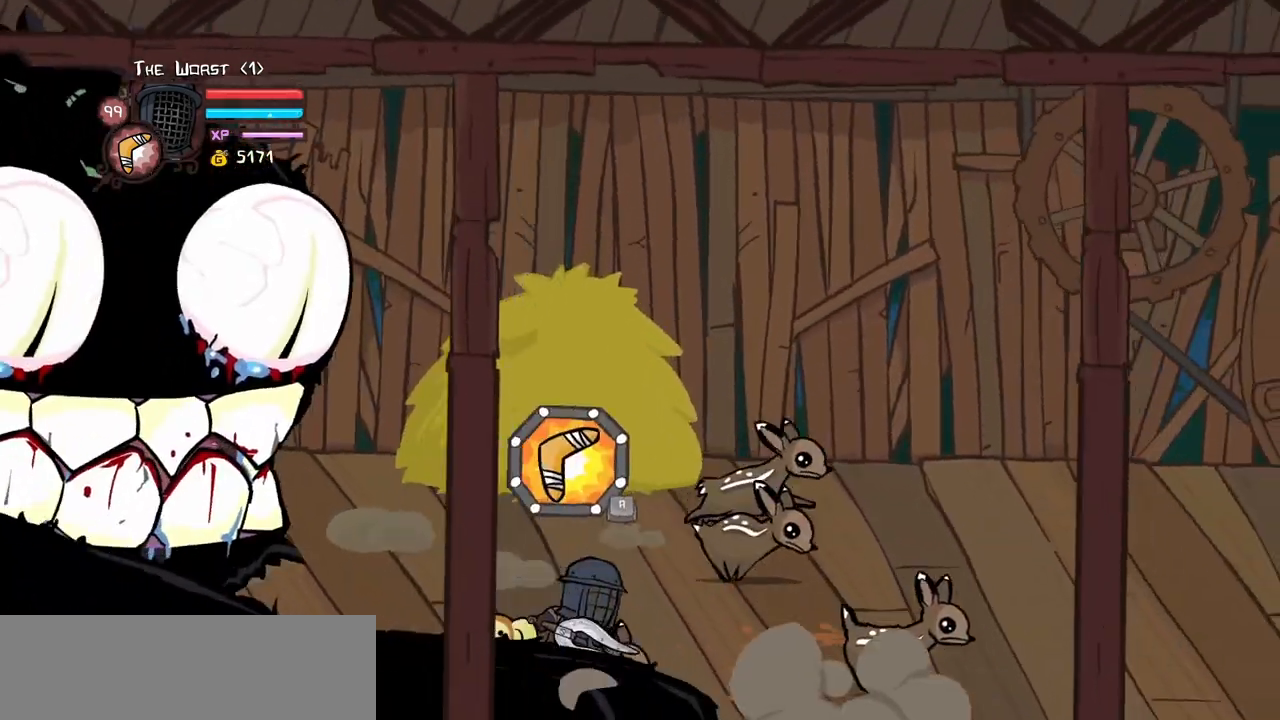
{"keys": [], "events": []}
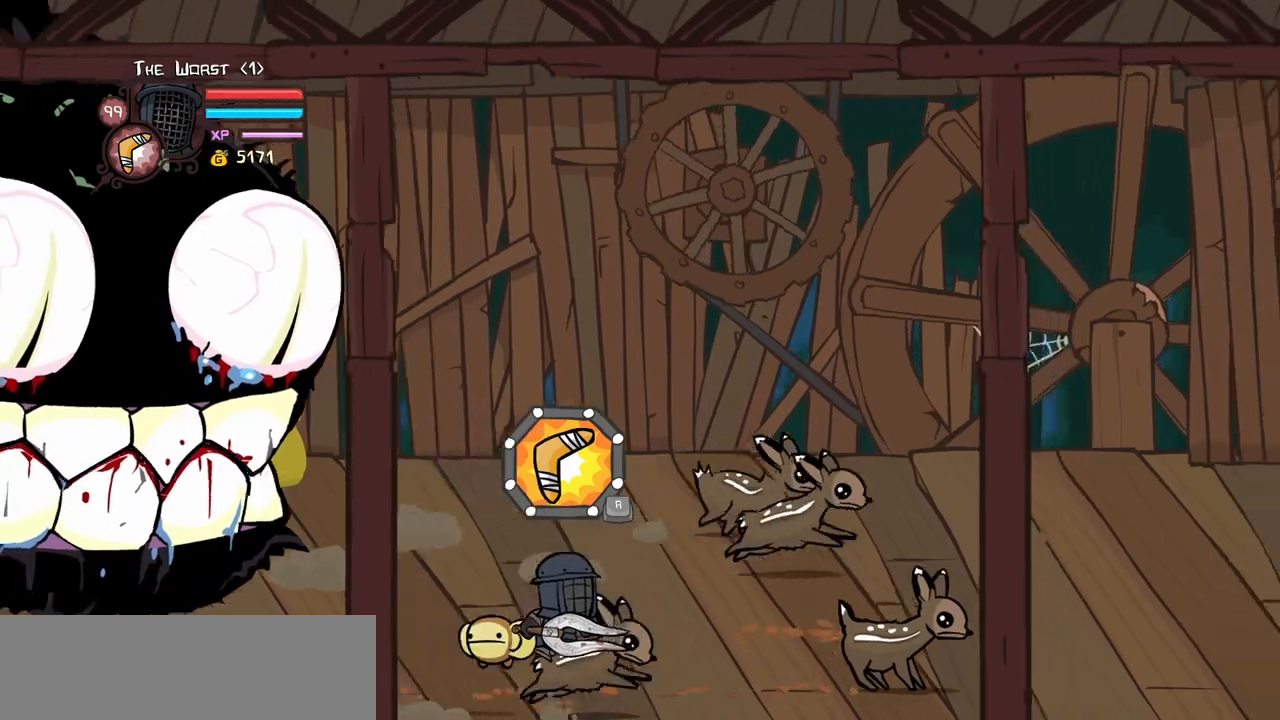
{"keys": ["item"], "events": [[133, "item", "down"], [217, "item", "up"], [450, "item", "down"]]}
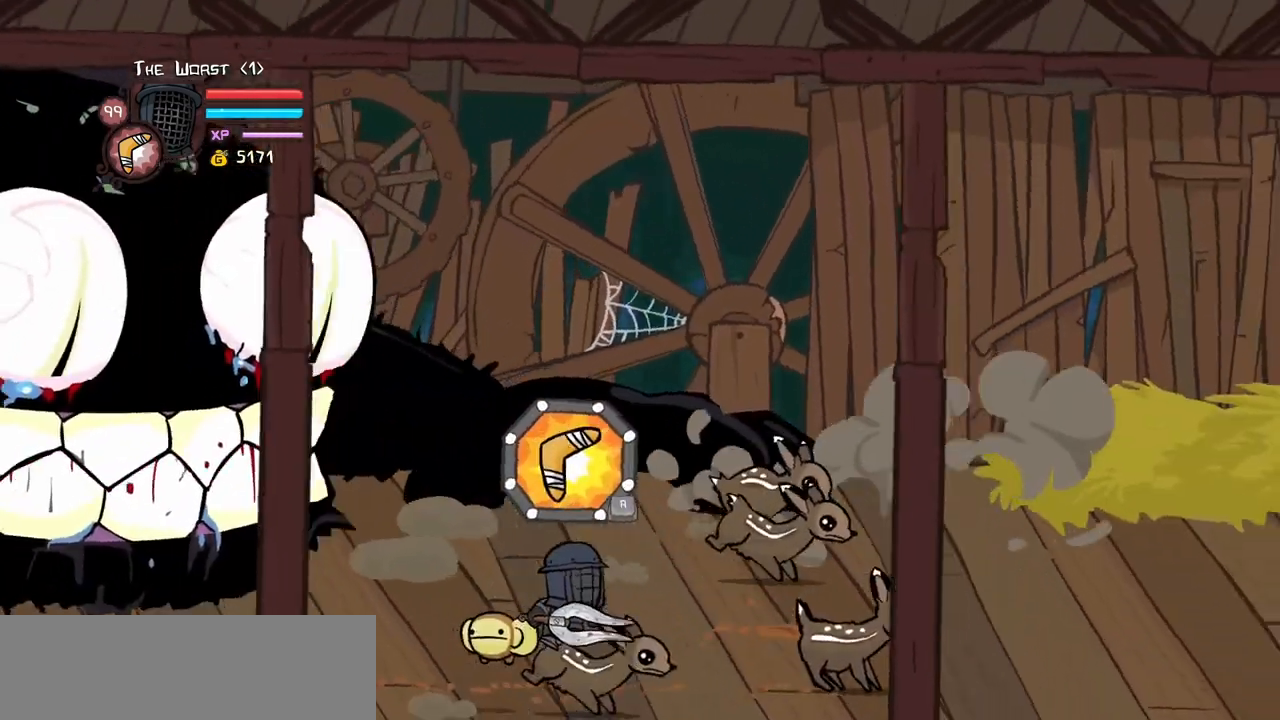
{"keys": [], "events": [[50, "item", "up"], [383, "item", "down"], [467, "item", "up"]]}
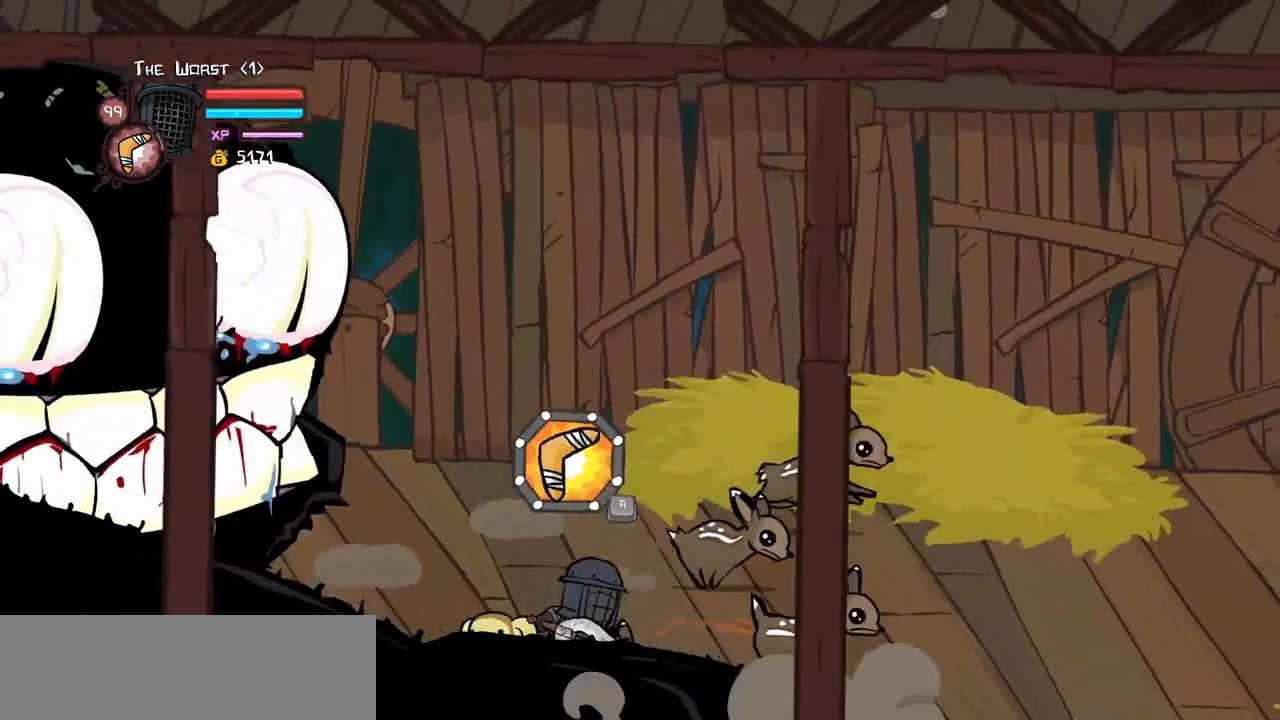
{"keys": [], "events": []}
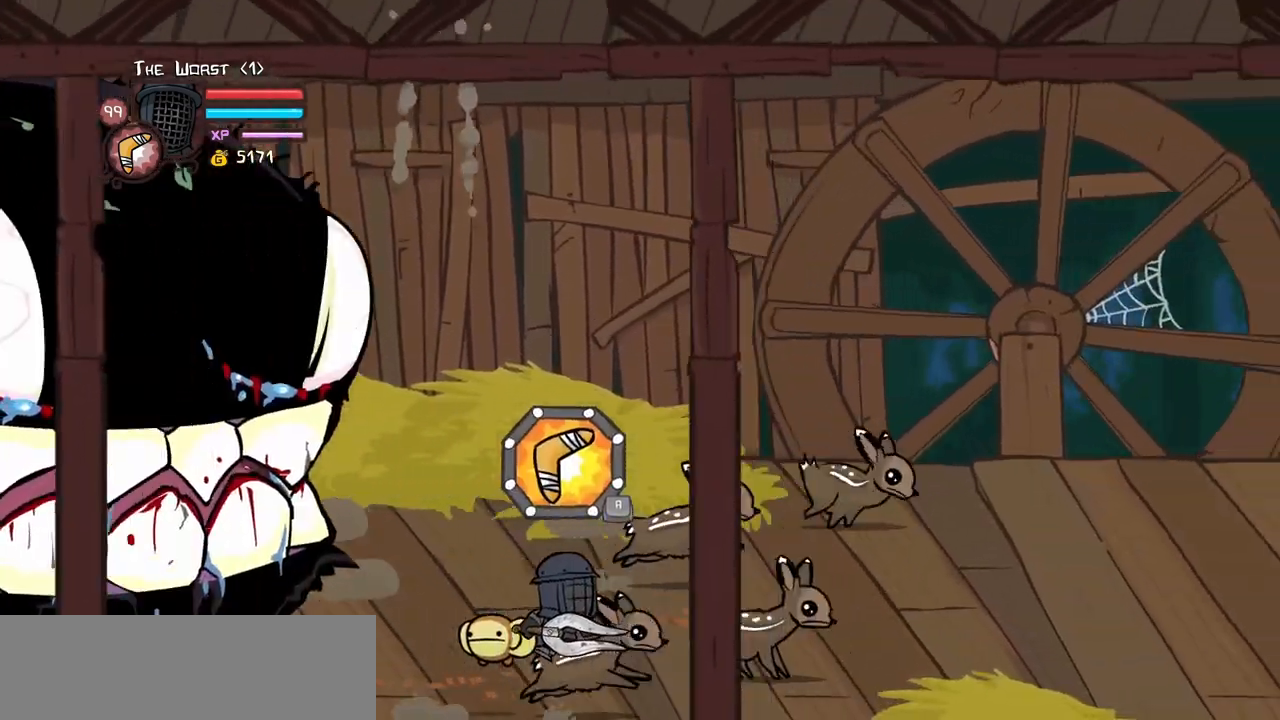
{"keys": [], "events": [[183, "item", "down"], [267, "item", "up"]]}
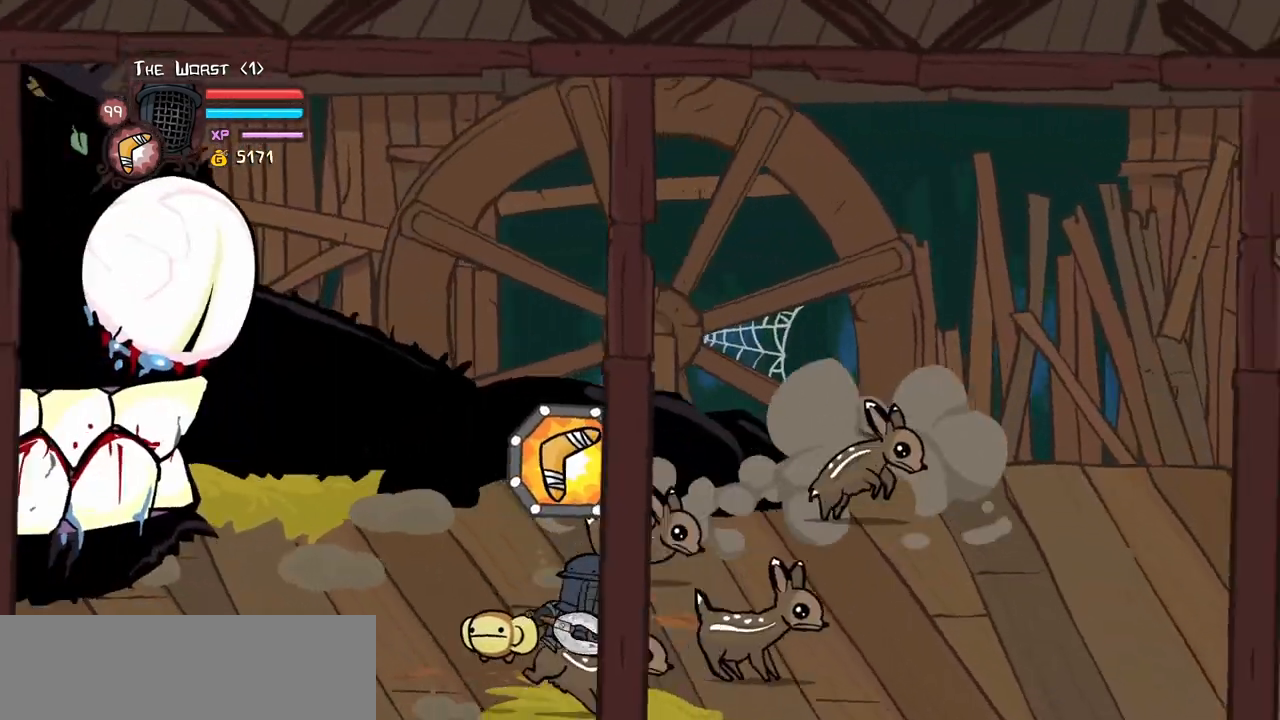
{"keys": [], "events": []}
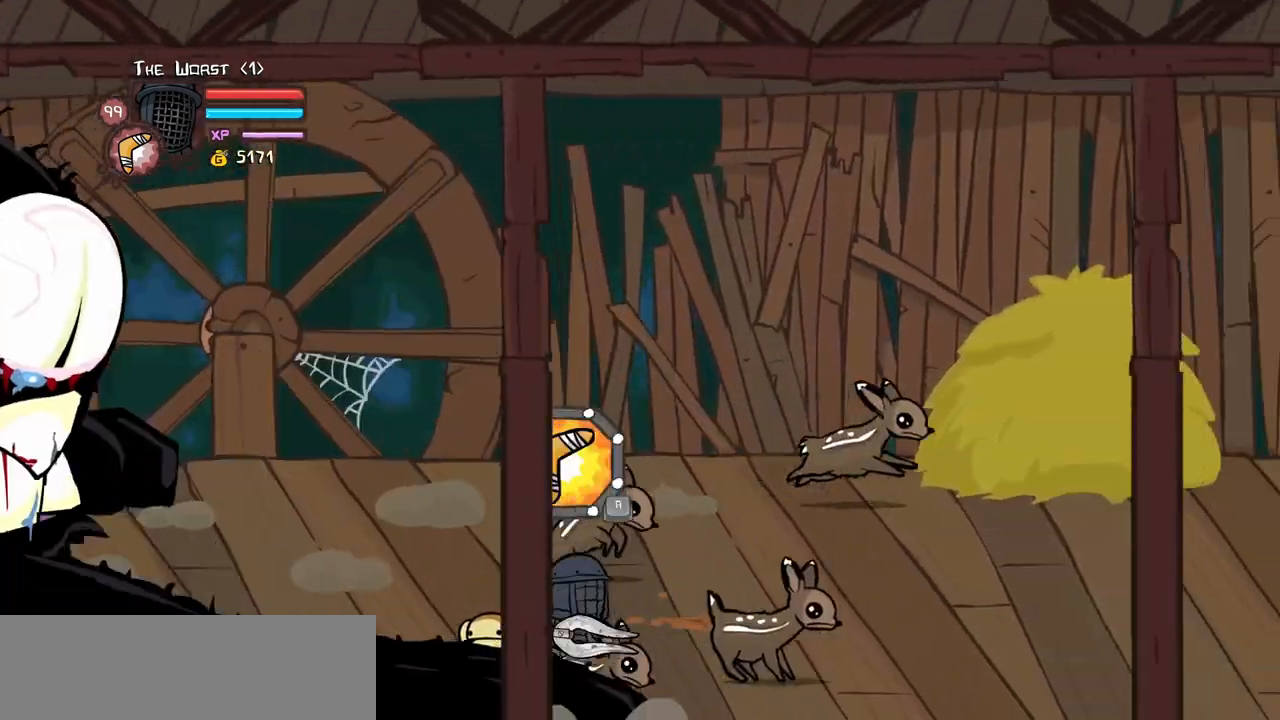
{"keys": [], "events": [[17, "item", "down"], [150, "item", "up"]]}
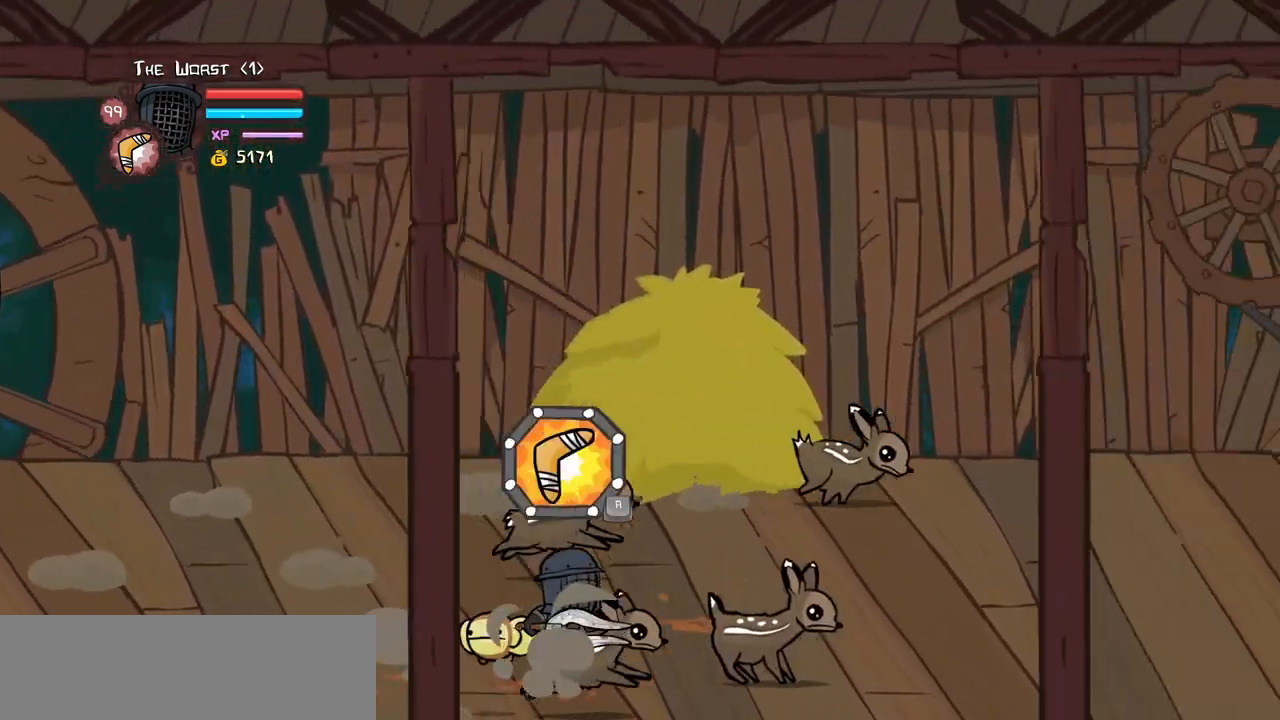
{"keys": [], "events": [[267, "item", "down"], [400, "item", "up"]]}
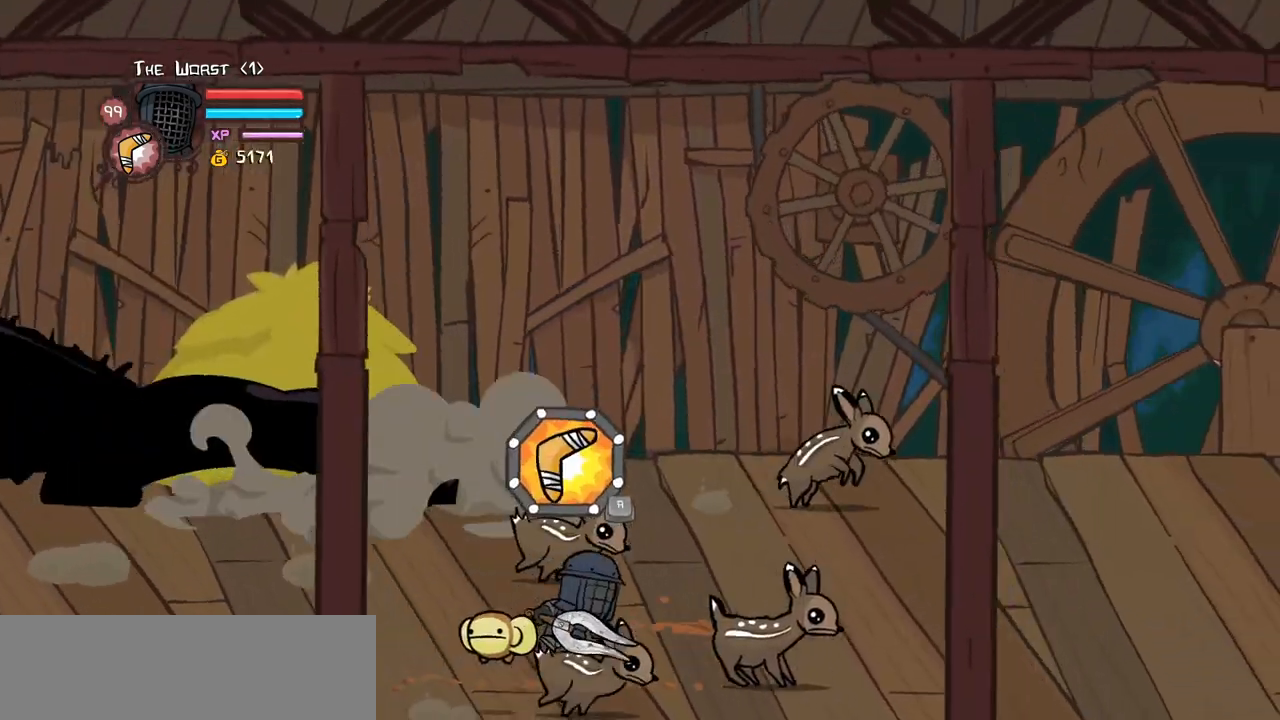
{"keys": [], "events": [[150, "item", "down"], [283, "item", "up"]]}
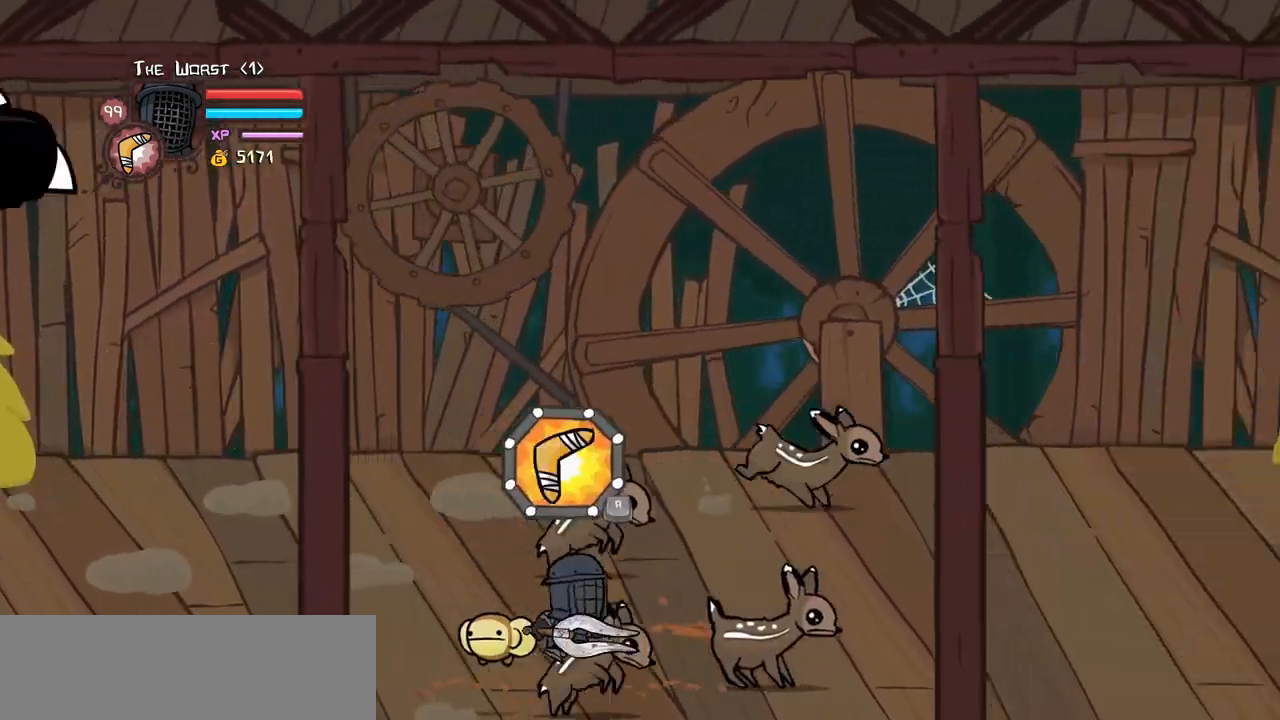
{"keys": [], "events": [[117, "item", "down"], [250, "item", "up"]]}
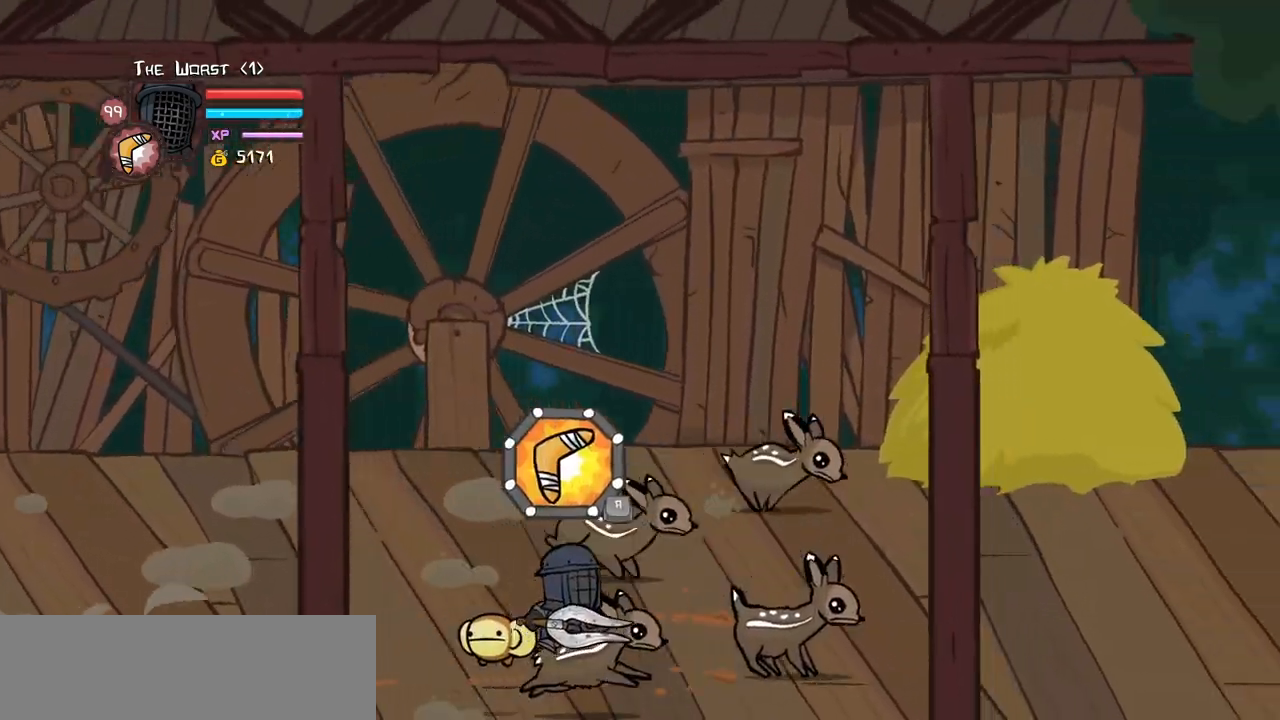
{"keys": [], "events": [[367, "item", "down"], [500, "item", "up"]]}
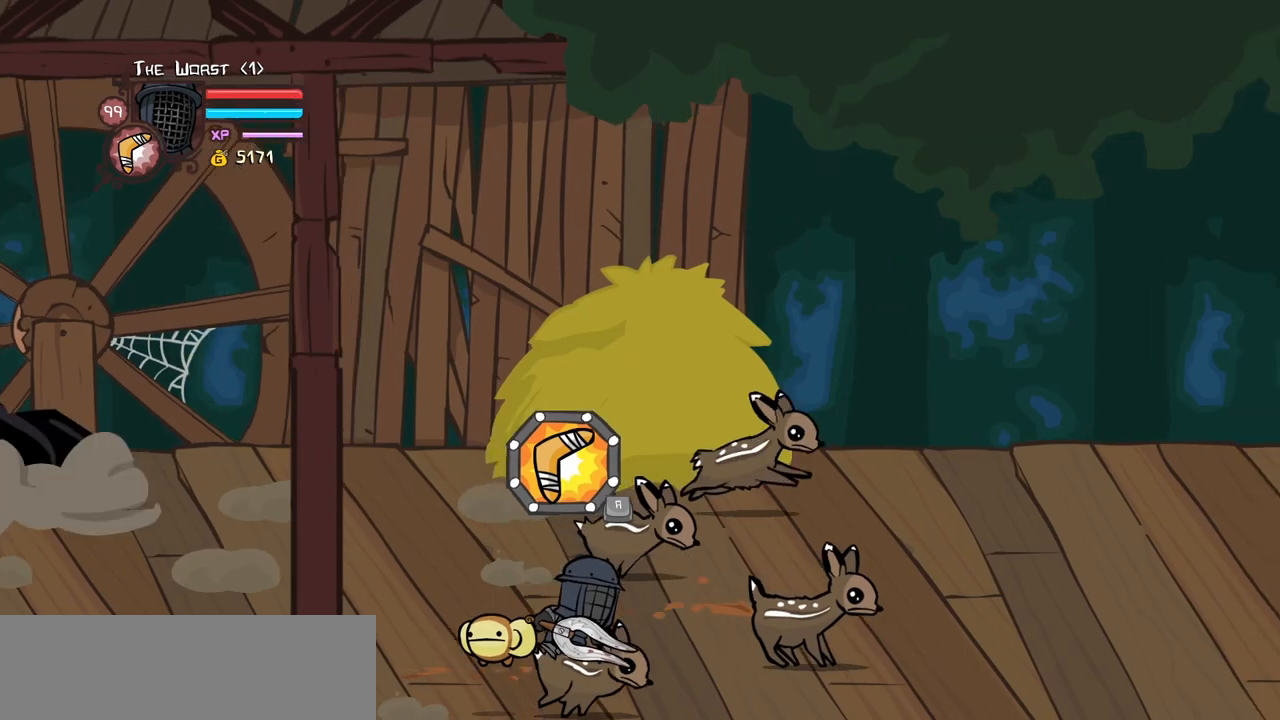
{"keys": [], "events": []}
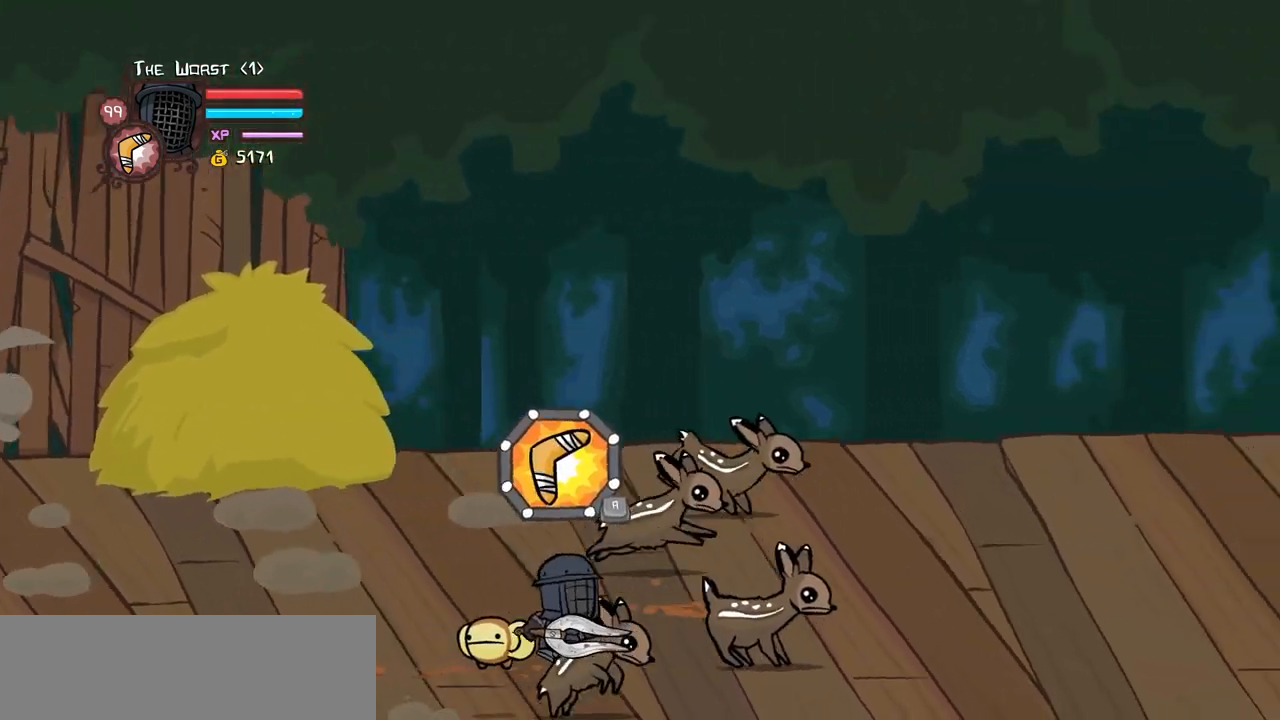
{"keys": [], "events": [[200, "item", "down"], [300, "item", "up"]]}
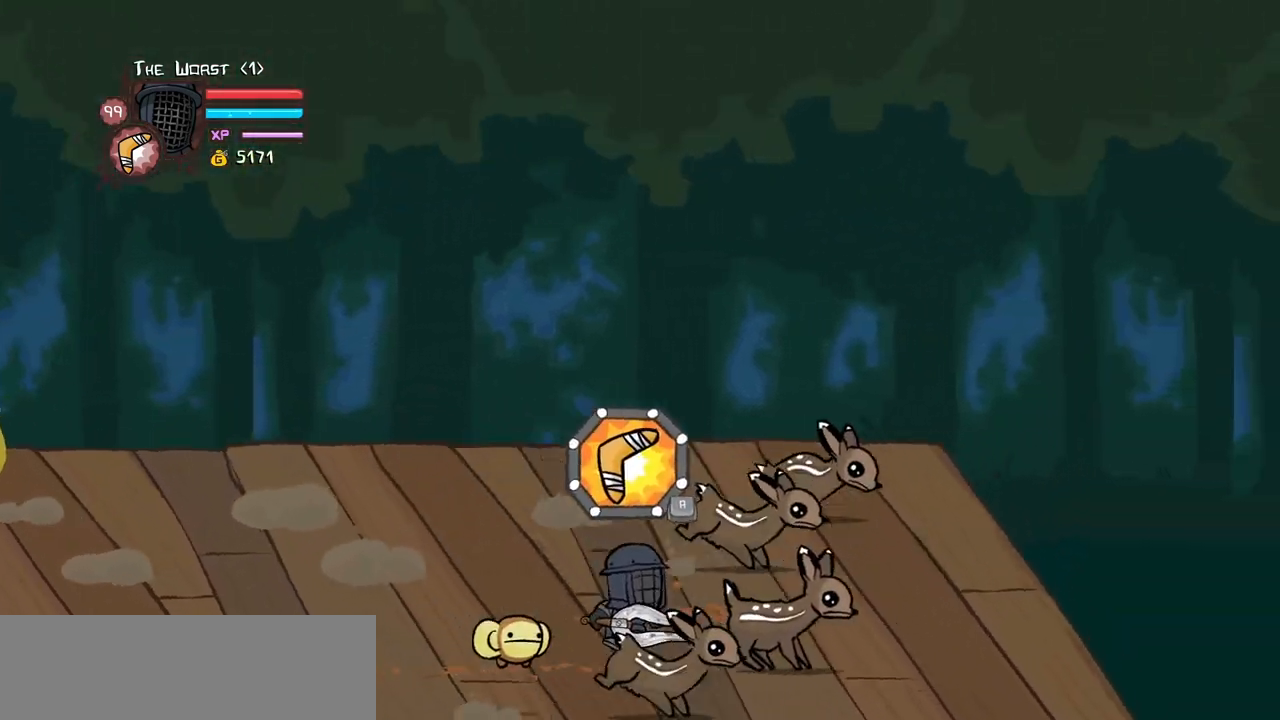
{"keys": ["item"], "events": [[500, "item", "down"]]}
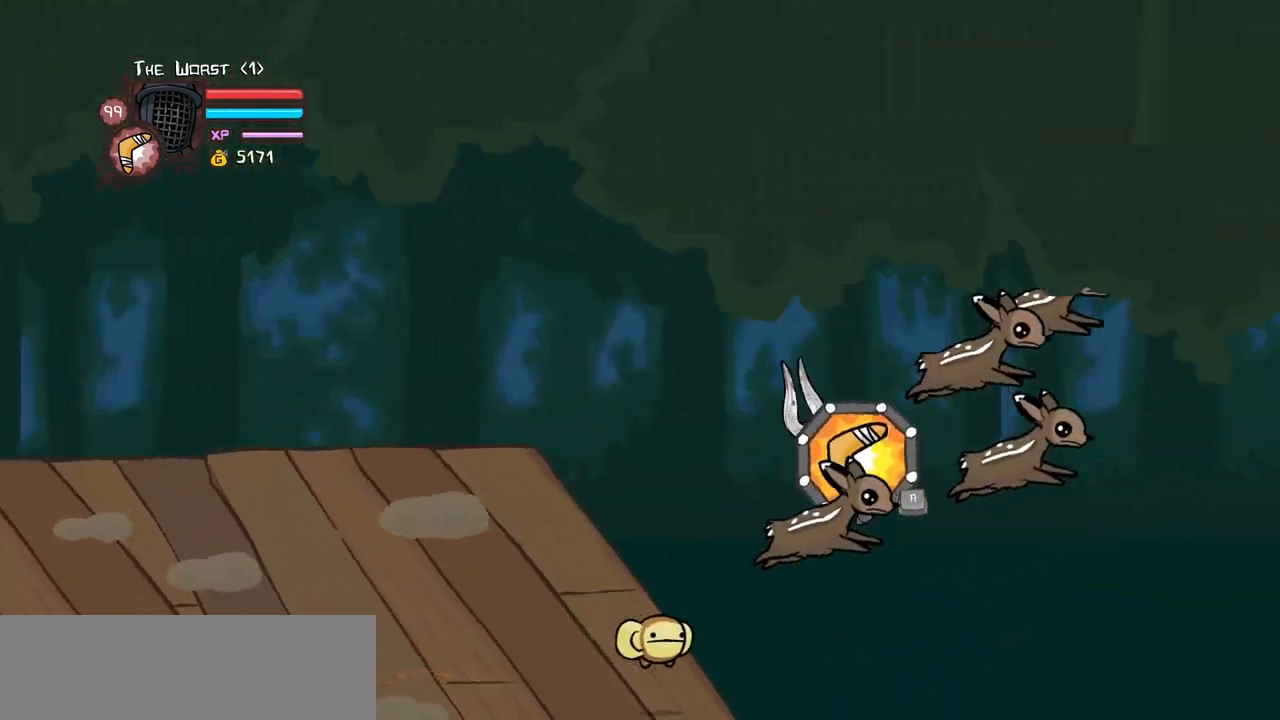
{"keys": [], "events": [[100, "item", "up"], [333, "item", "down"], [417, "item", "up"]]}
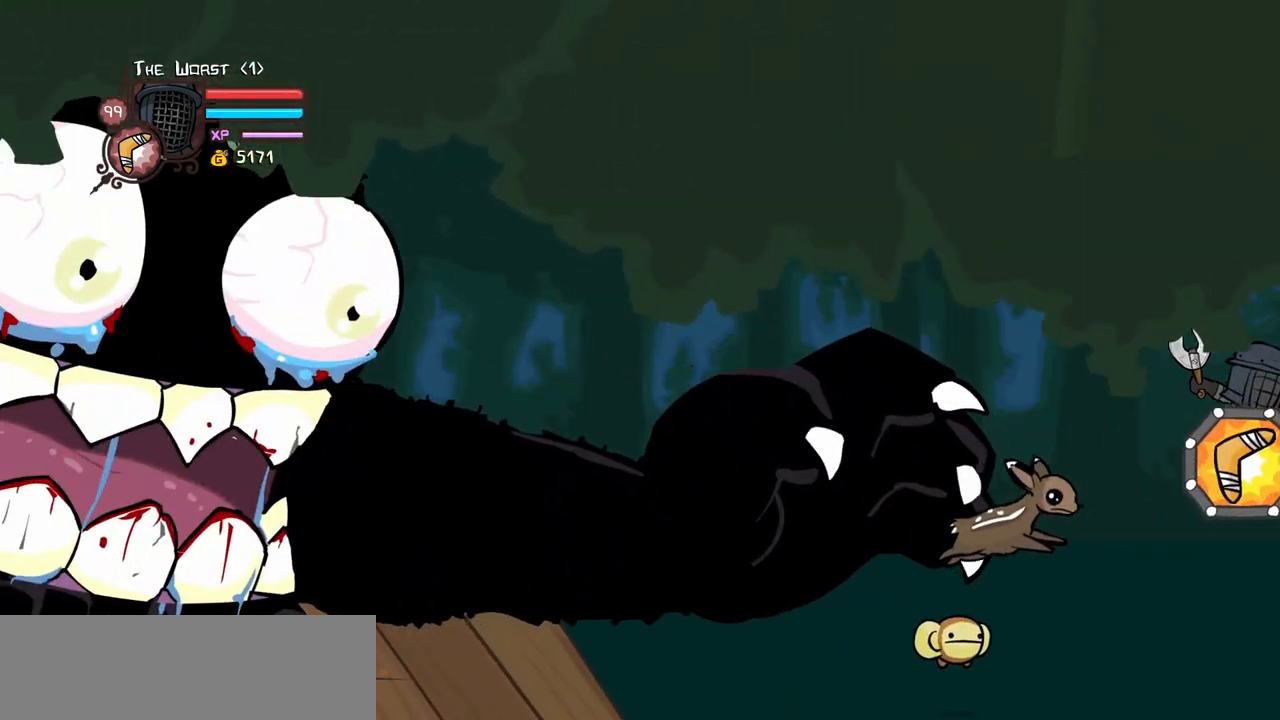
{"keys": [], "events": [[250, "item", "down"], [400, "item", "up"]]}
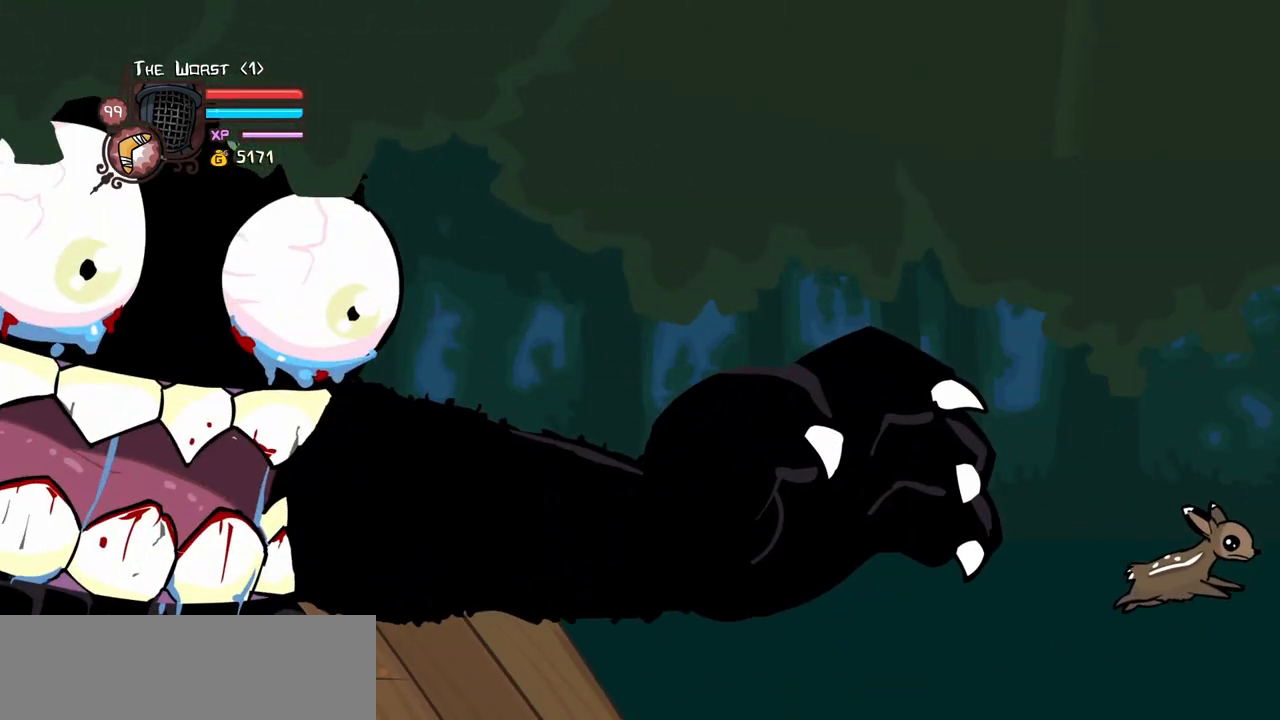
{"keys": [], "events": [[133, "item", "down"], [217, "item", "up"]]}
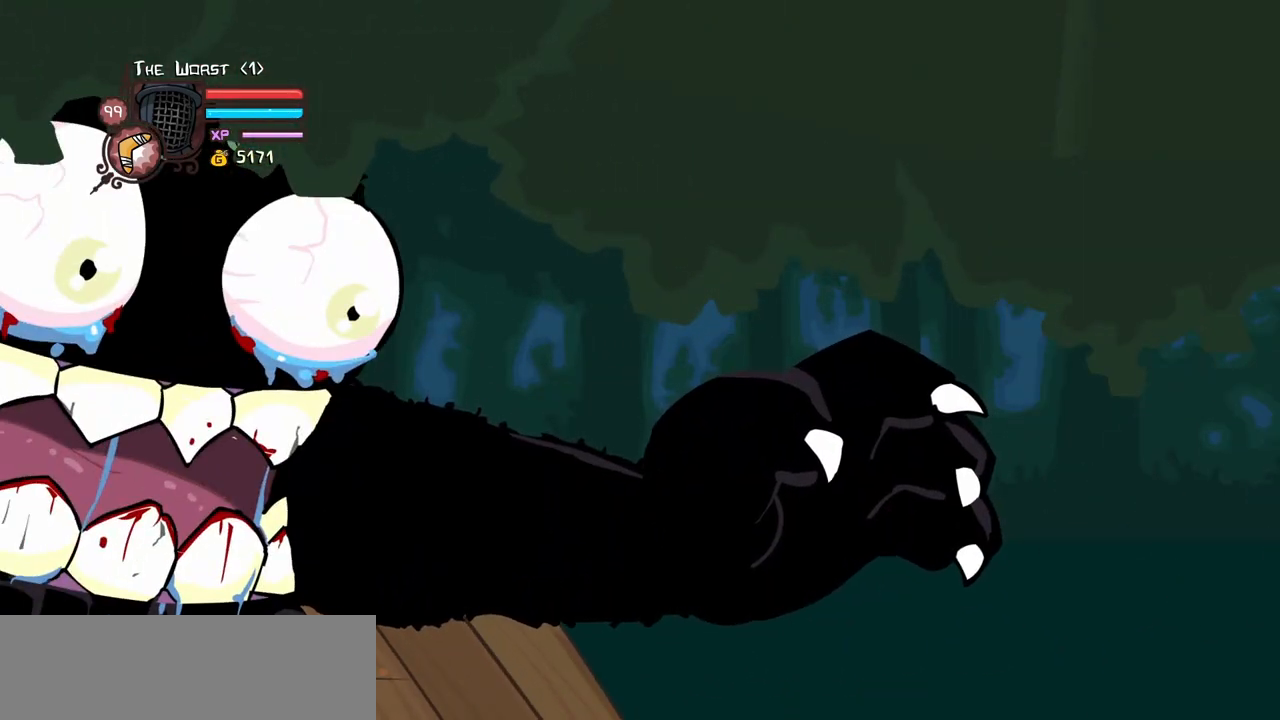
{"keys": [], "events": [[50, "item", "down"], [150, "item", "up"]]}
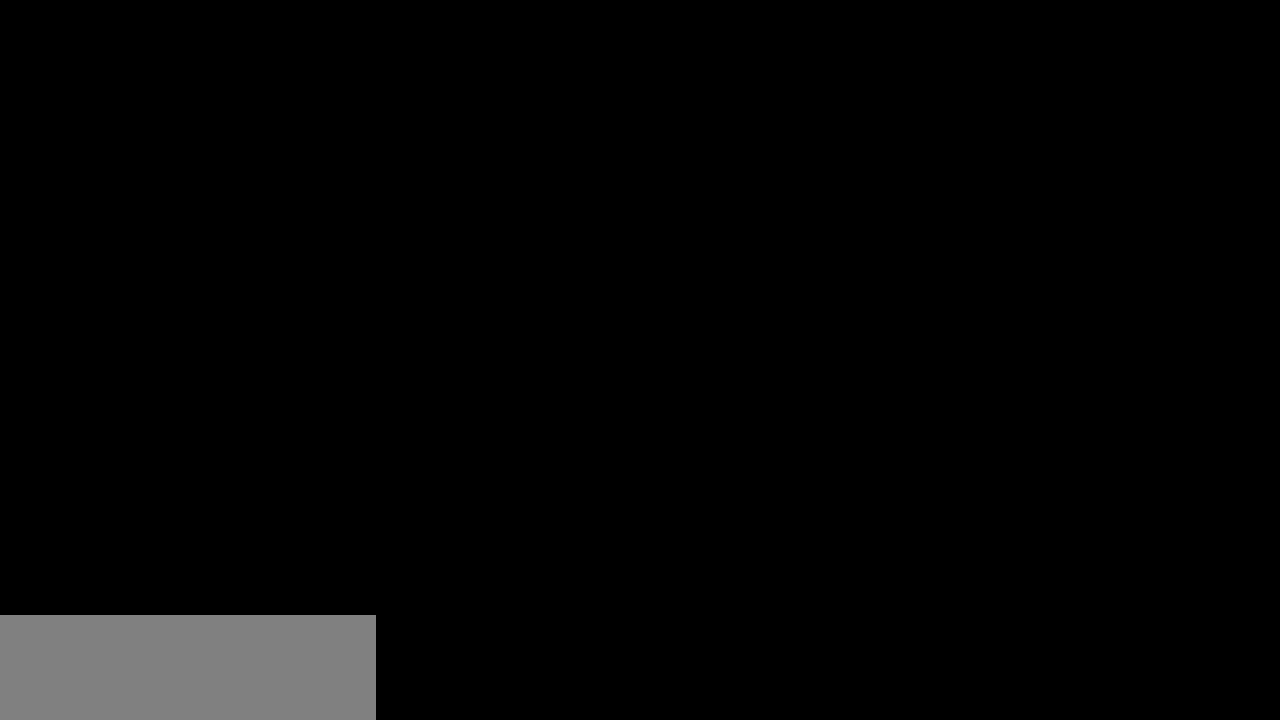
{"keys": [], "events": []}
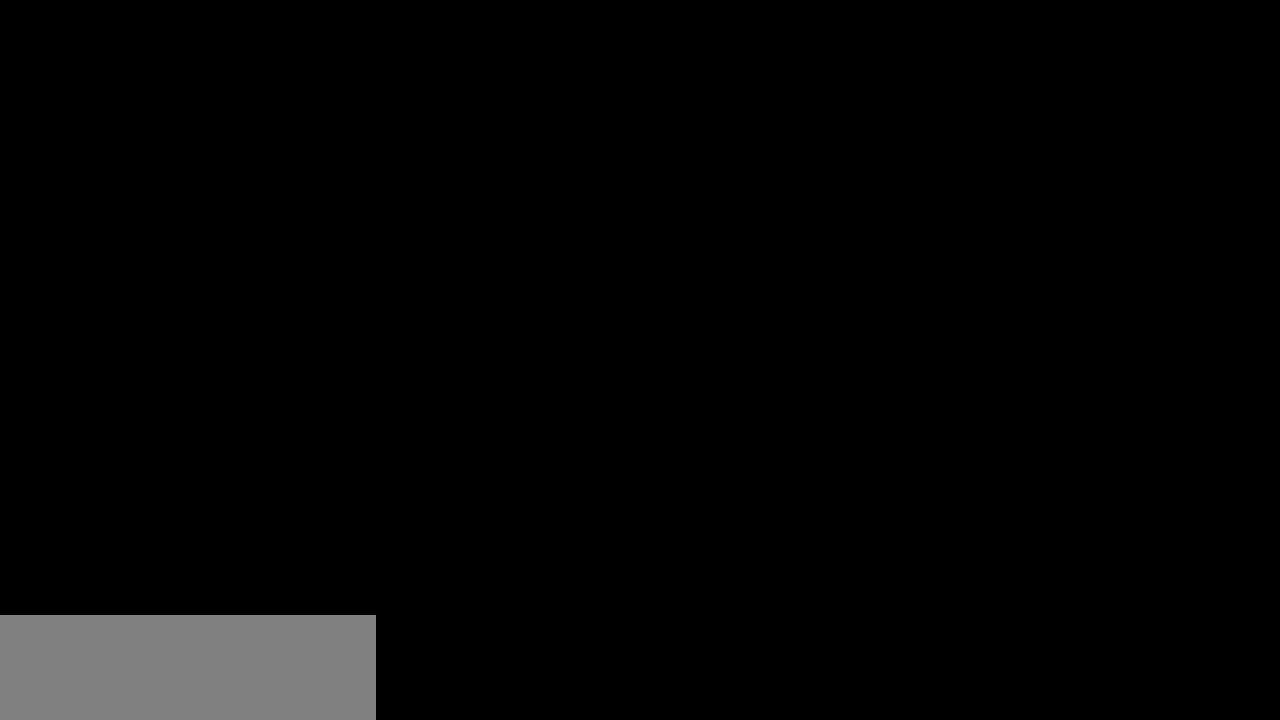
{"keys": ["magic"], "events": [[317, "magic", "down"]]}
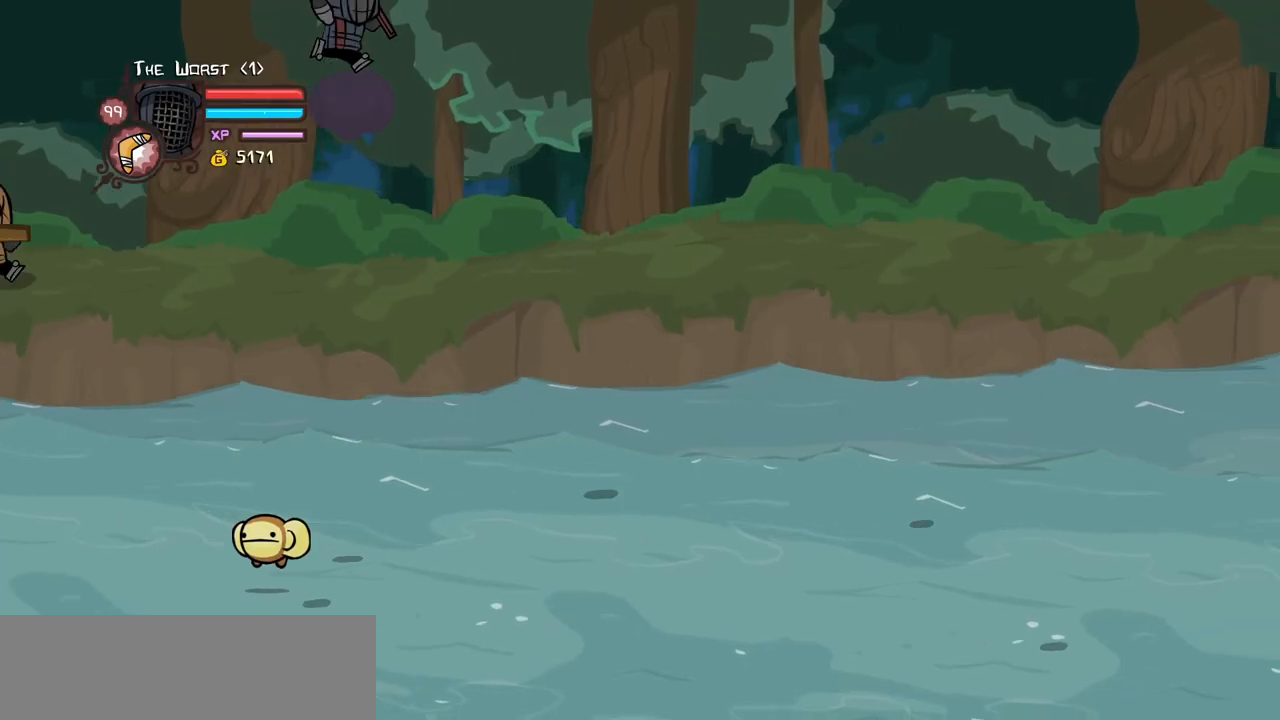
{"keys": ["heavy", "magic"]}